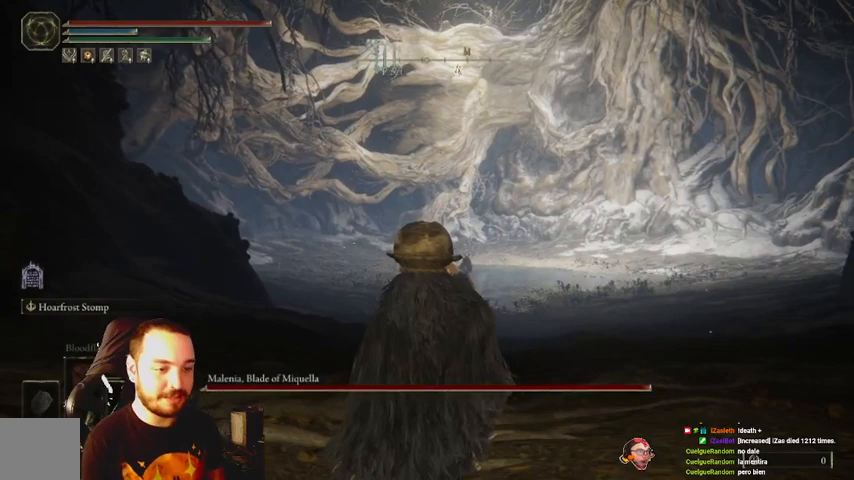
Gameplay with a controller (Xbox layout); each line is a JSON object with the inputs held at the frame after it. "events" lists button and stick changes between this image and that frame as [ms after this image, input, new state], when the widget could be followed in between.
{"buttons": ["B"], "left_stick": "up", "right_stick": "center", "events": [[100, "DPAD_DOWN", "down"], [133, "DPAD_DOWN", "up"], [233, "DPAD_DOWN", "down"], [300, "DPAD_DOWN", "up"]]}
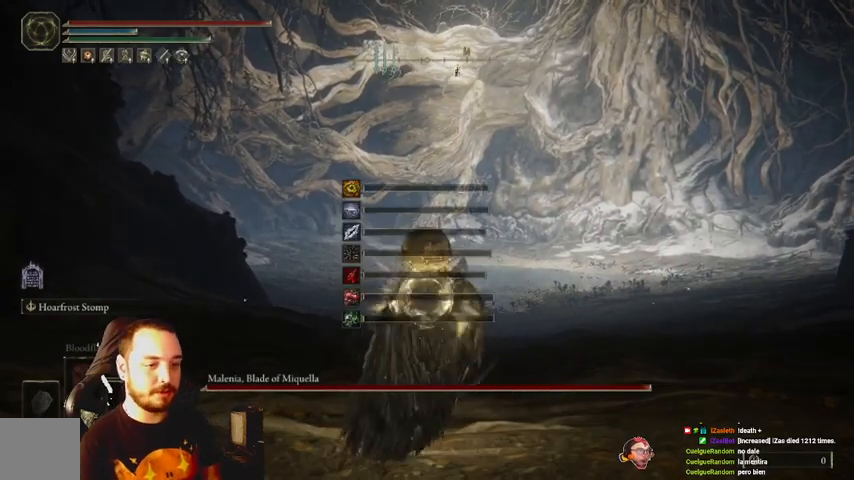
{"buttons": ["B"], "left_stick": "up", "right_stick": "center", "events": []}
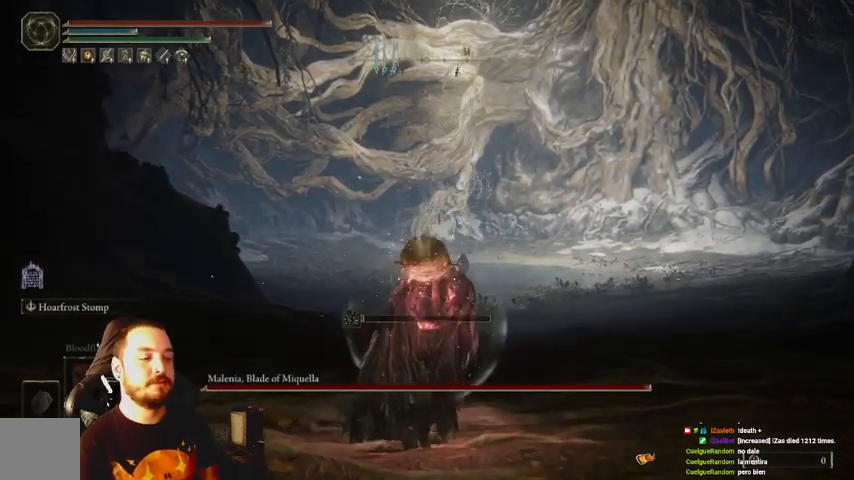
{"buttons": ["B"], "left_stick": "up", "right_stick": "center", "events": []}
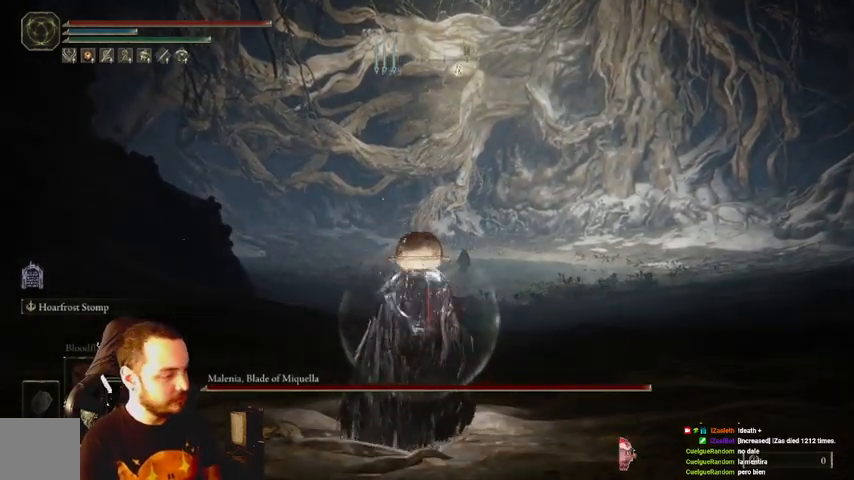
{"buttons": [], "left_stick": "up", "right_stick": "center", "events": [[367, "B", "up"]]}
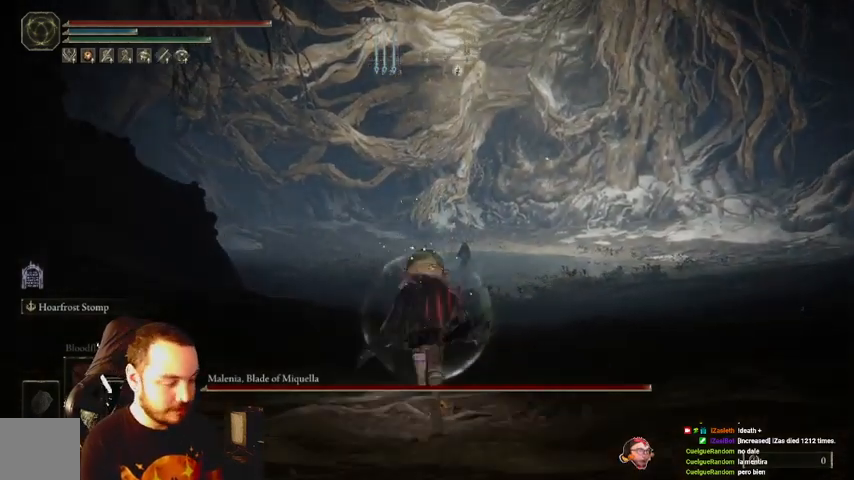
{"buttons": ["B"], "left_stick": "up", "right_stick": "center", "events": [[100, "B", "down"], [200, "R3", "down"], [300, "R3", "up"]]}
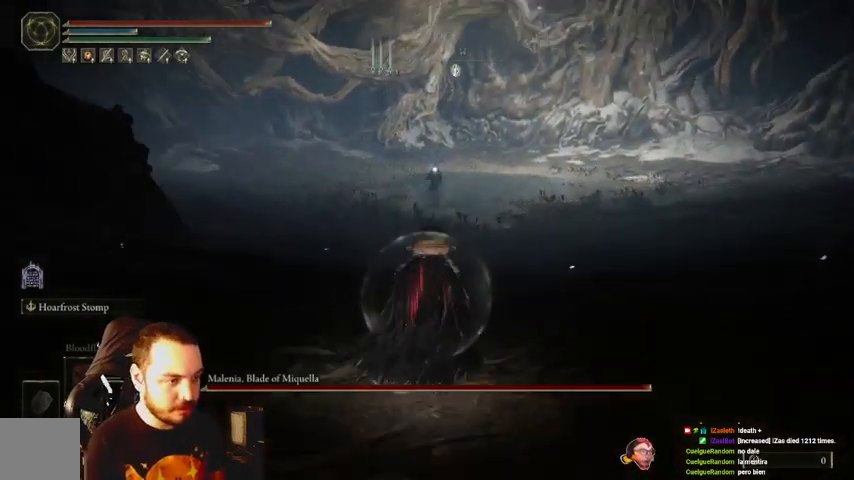
{"buttons": ["B"], "left_stick": "up", "right_stick": "center", "events": []}
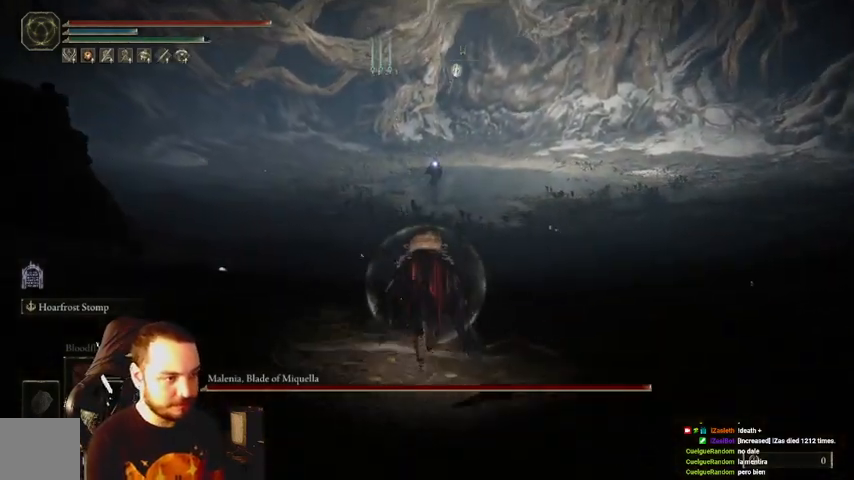
{"buttons": ["B"], "left_stick": "up", "right_stick": "center", "events": []}
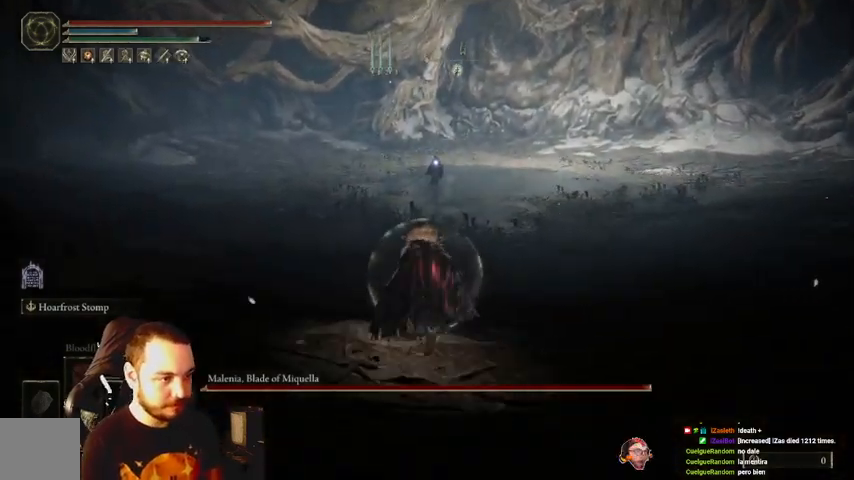
{"buttons": ["B"], "left_stick": "up", "right_stick": "center", "events": []}
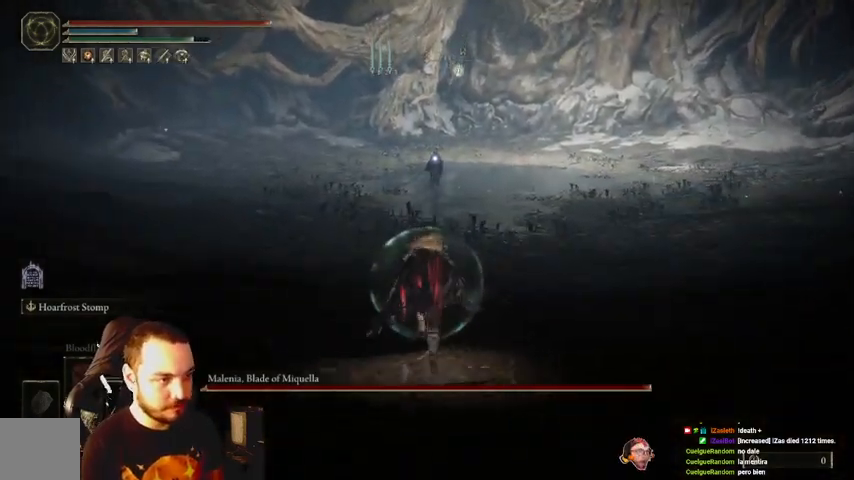
{"buttons": ["B"], "left_stick": "up", "right_stick": "center", "events": []}
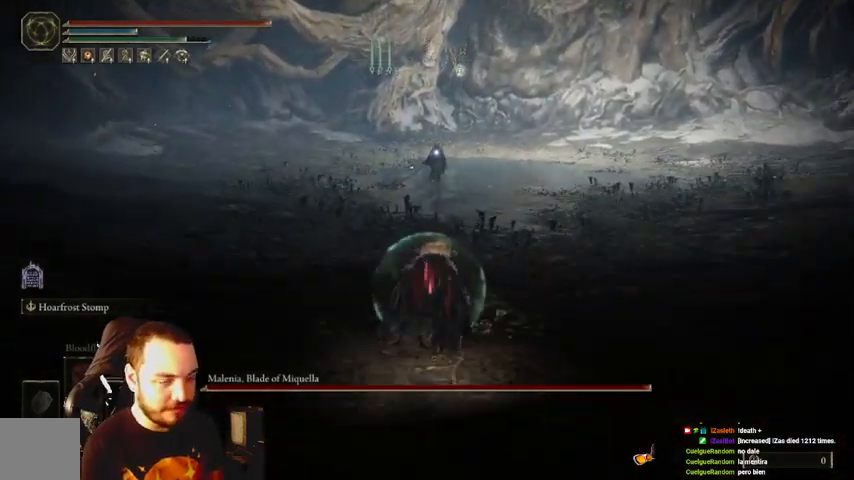
{"buttons": ["B"], "left_stick": "up", "right_stick": "center", "events": []}
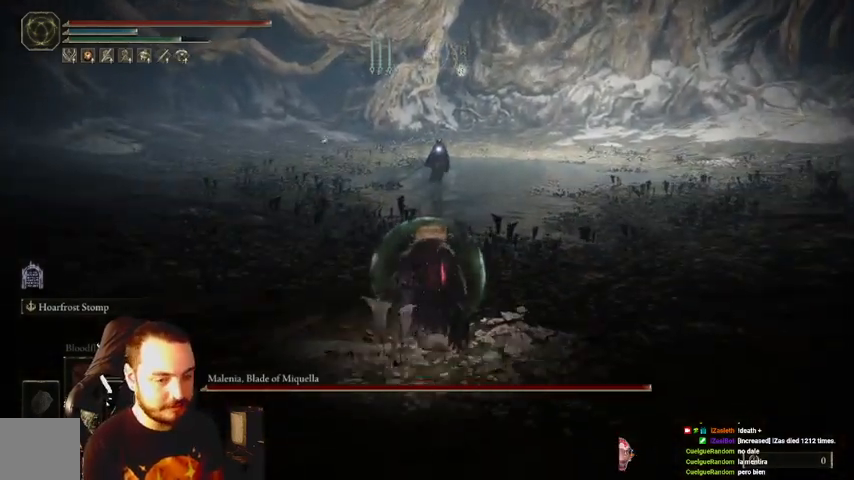
{"buttons": ["B"], "left_stick": "up", "right_stick": "center", "events": []}
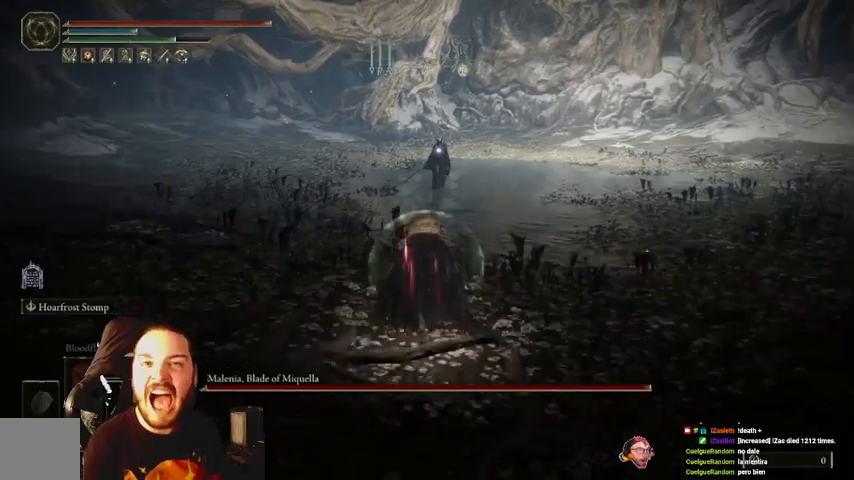
{"buttons": [], "left_stick": "up", "right_stick": "center", "events": [[467, "B", "up"]]}
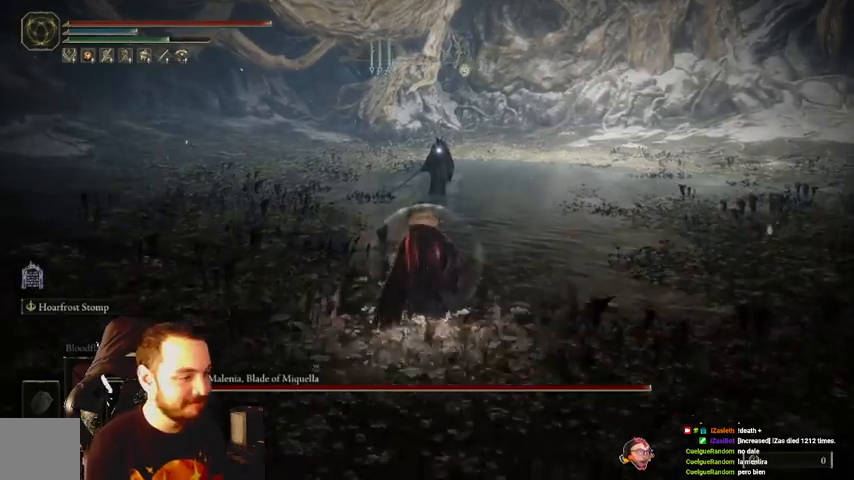
{"buttons": [], "left_stick": "up", "right_stick": "center", "events": []}
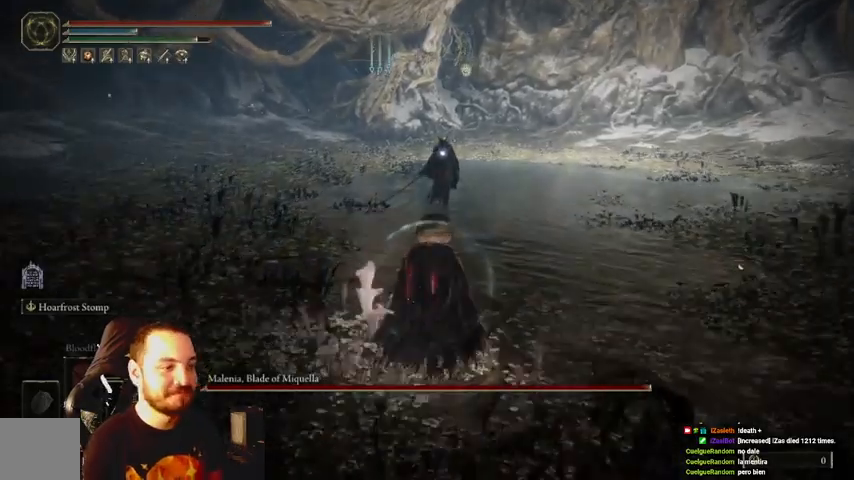
{"buttons": [], "left_stick": "up", "right_stick": "center", "events": []}
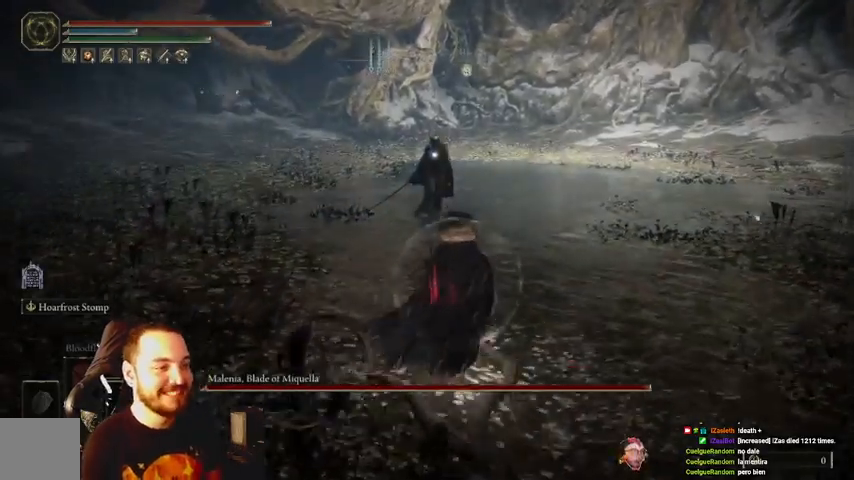
{"buttons": [], "left_stick": "up", "right_stick": "center", "events": []}
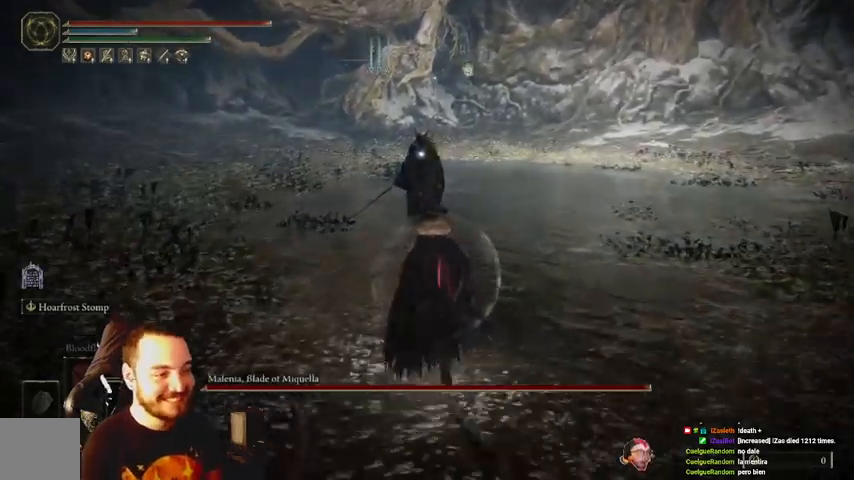
{"buttons": [], "left_stick": "up", "right_stick": "center", "events": []}
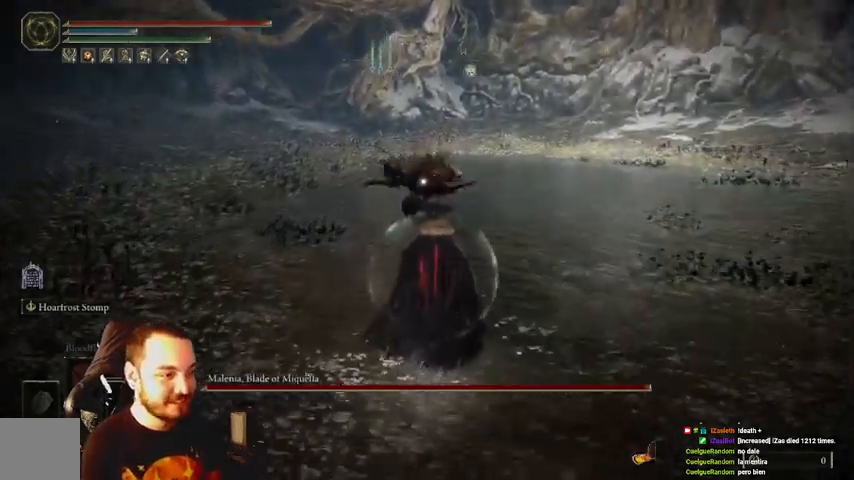
{"buttons": ["B"], "left_stick": "up", "right_stick": "center", "events": [[467, "B", "down"]]}
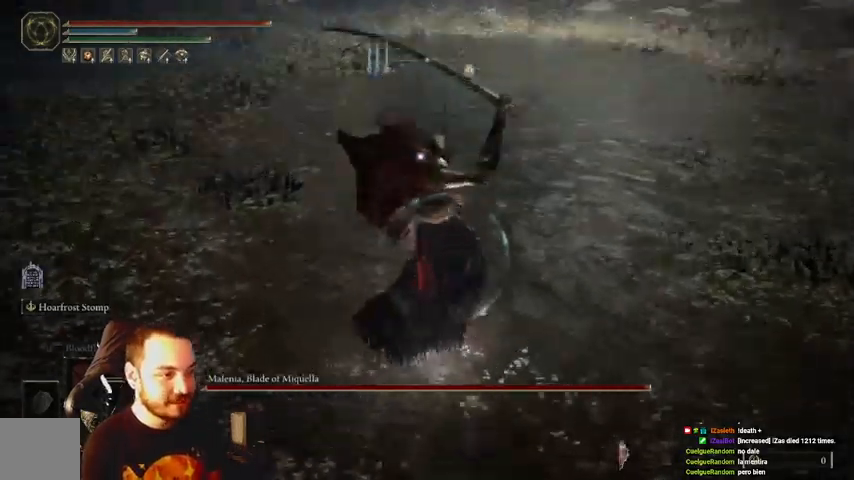
{"buttons": [], "left_stick": "up-left", "right_stick": "center", "events": [[67, "B", "up"], [333, "left_stick", "up-left"]]}
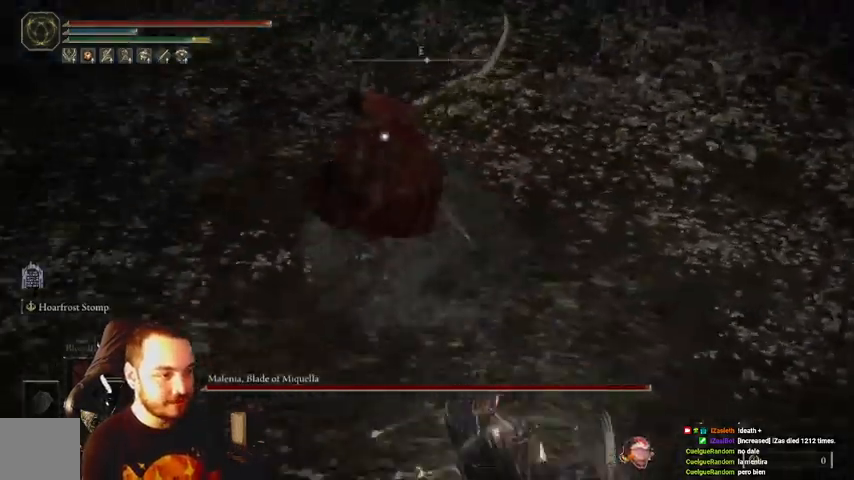
{"buttons": [], "left_stick": "up", "right_stick": "center", "events": [[100, "left_stick", "up"]]}
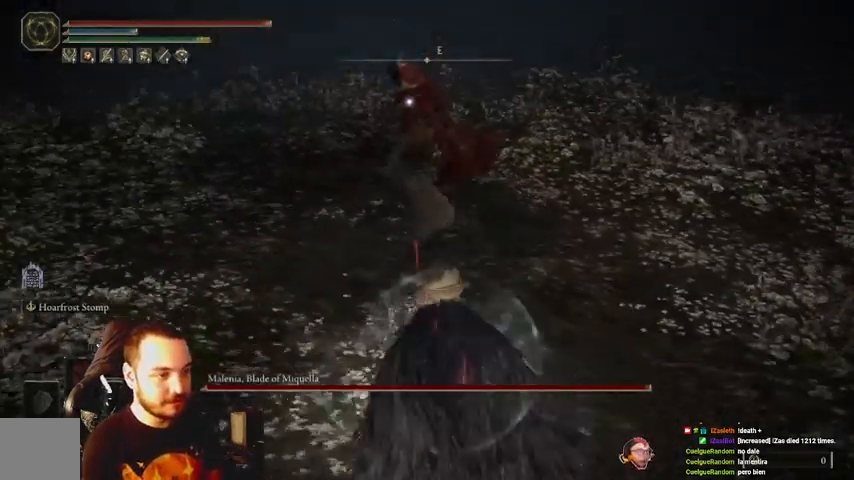
{"buttons": [], "left_stick": "up", "right_stick": "center", "events": []}
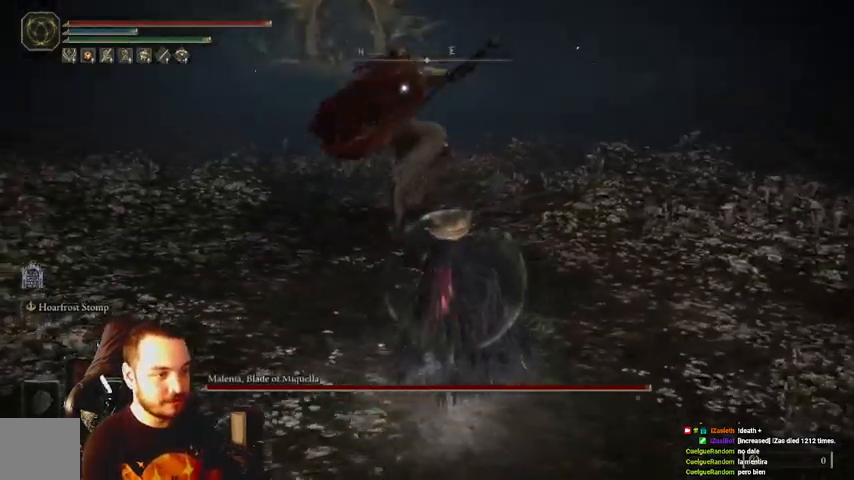
{"buttons": [], "left_stick": "up", "right_stick": "center", "events": [[333, "B", "down"], [433, "B", "up"]]}